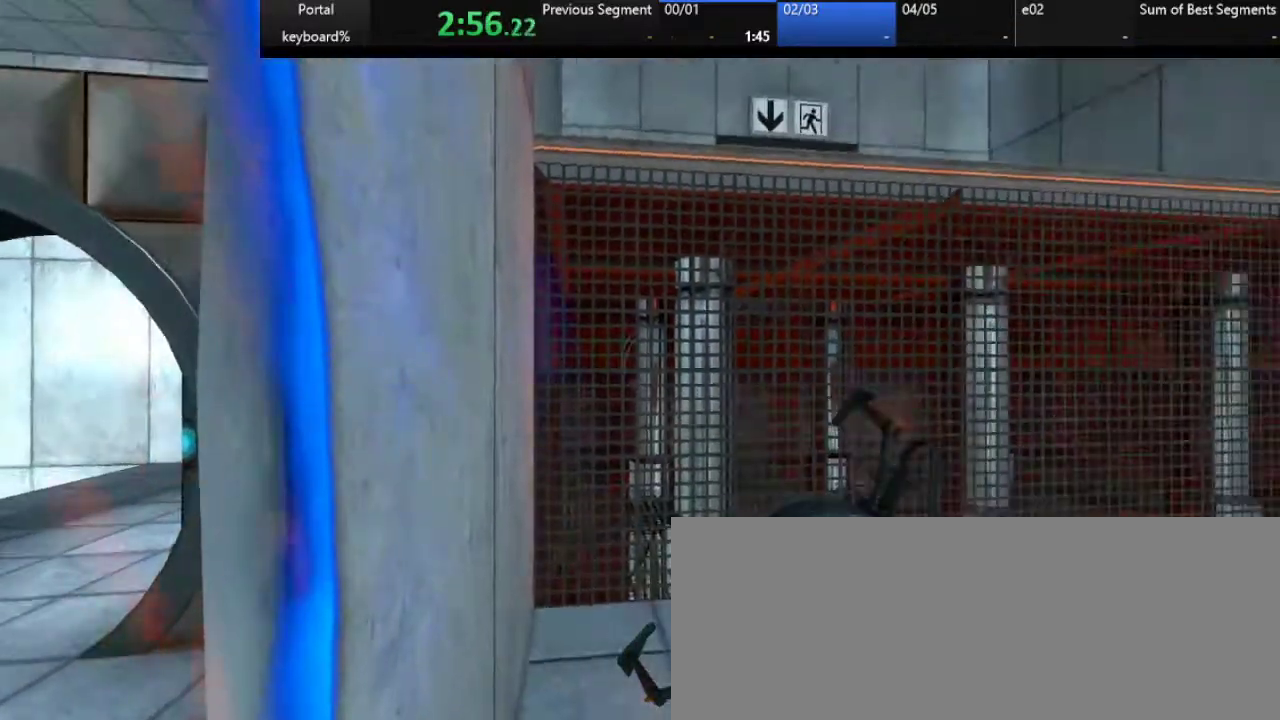
Gameplay with keyboard; each line is a JSON object with the keys held at the frame after it. "events" lists presses ("down") and releases ("up") of ".", "/", "0", "1", "2", "3", "4", "5", "6", "7", "8", "9", "a", "alt_l", "alt_r", "b", "backslash", "backspace", "c", "caps_lock", "comma", "ctrl_l", "ctrl_r", "d", "down", "e", "equals", "escape", "f", "f1", "f10", "f11", "f12", "f2", "f3", "f4", "f5", "f6", "f7", "f8", "f9", "g", "h", "i", "j", "k", "l", "lbracket", "left", "m", "minus", "n", "o", "p", "q", "quote", "r", "rbracket", "return", "right", "s", "semicolon", "shift_l", "shift_r", "space", "super", "t", "tab", "tilde", "u", "up", "v", "w", "x", "y" and "z" between this image and that frame as [ms after this image, input, new state], when the widget could be followed in between. No other keys are recorded. Mouse input is not recorded.
{"keys": ["right"], "events": [[67, "up", "down"], [167, "up", "up"], [500, "right", "down"]]}
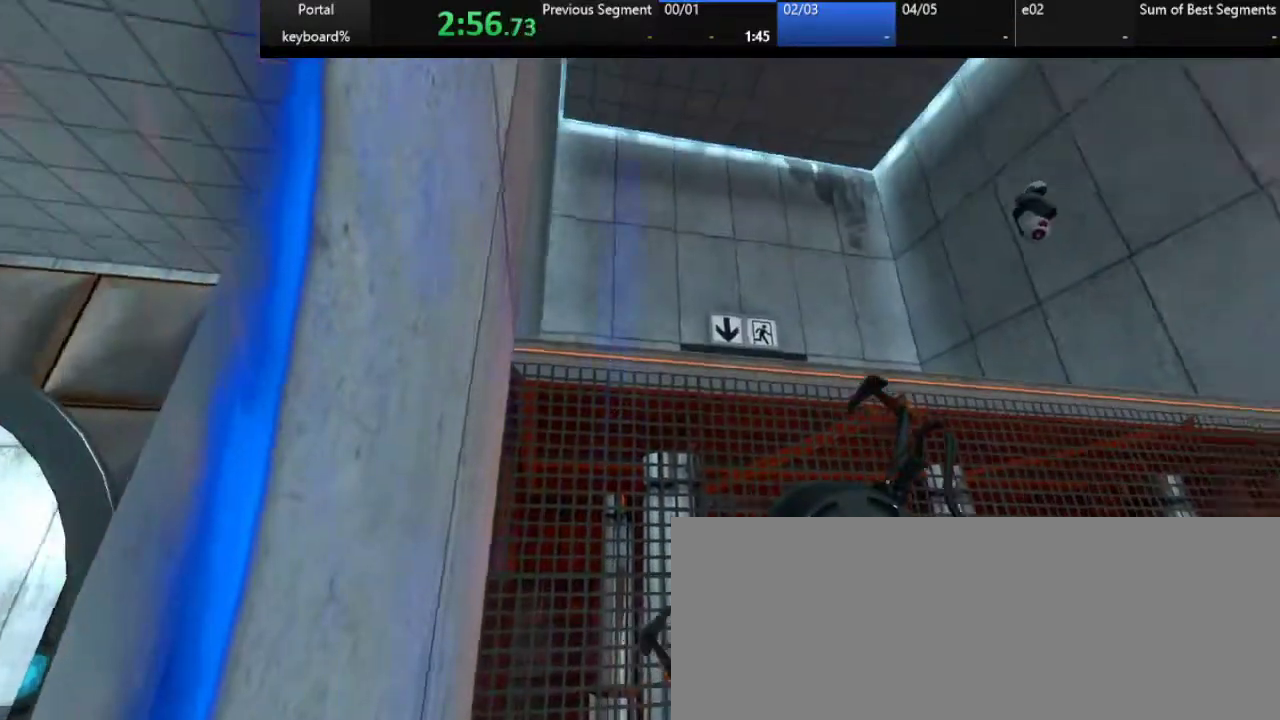
{"keys": [], "events": [[117, "right", "up"]]}
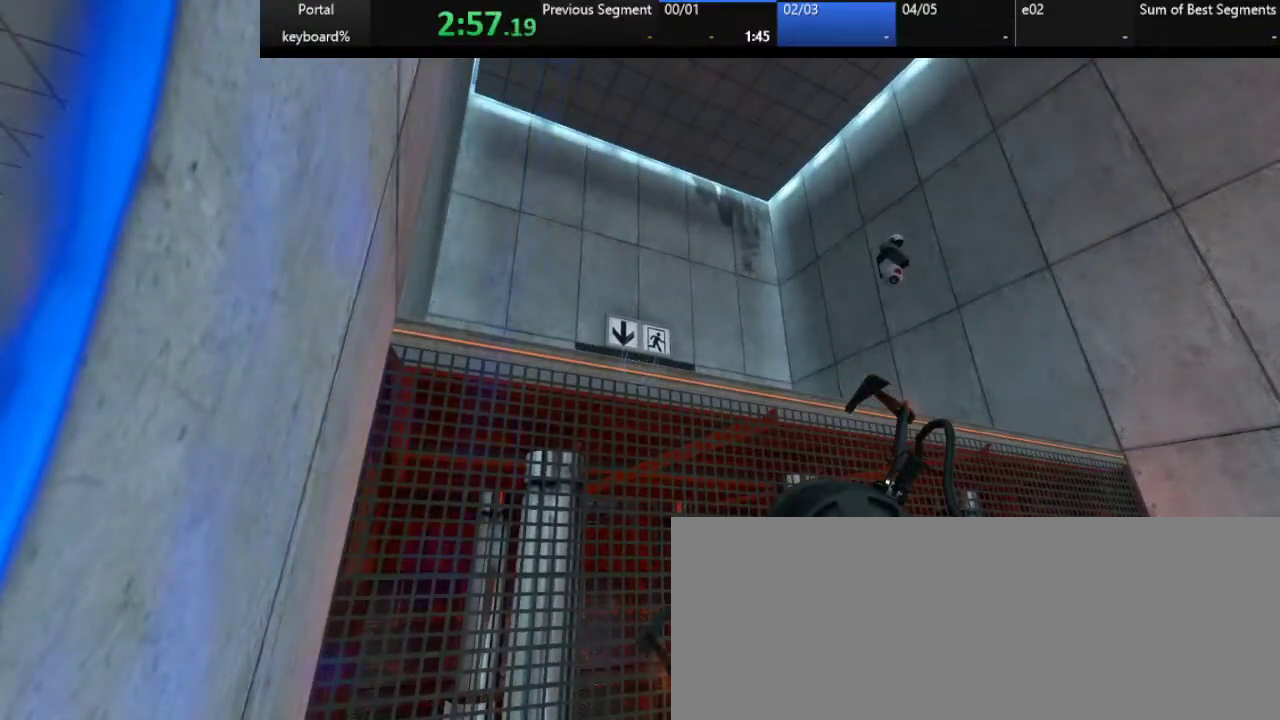
{"keys": [], "events": [[317, "up", "down"], [367, "up", "up"]]}
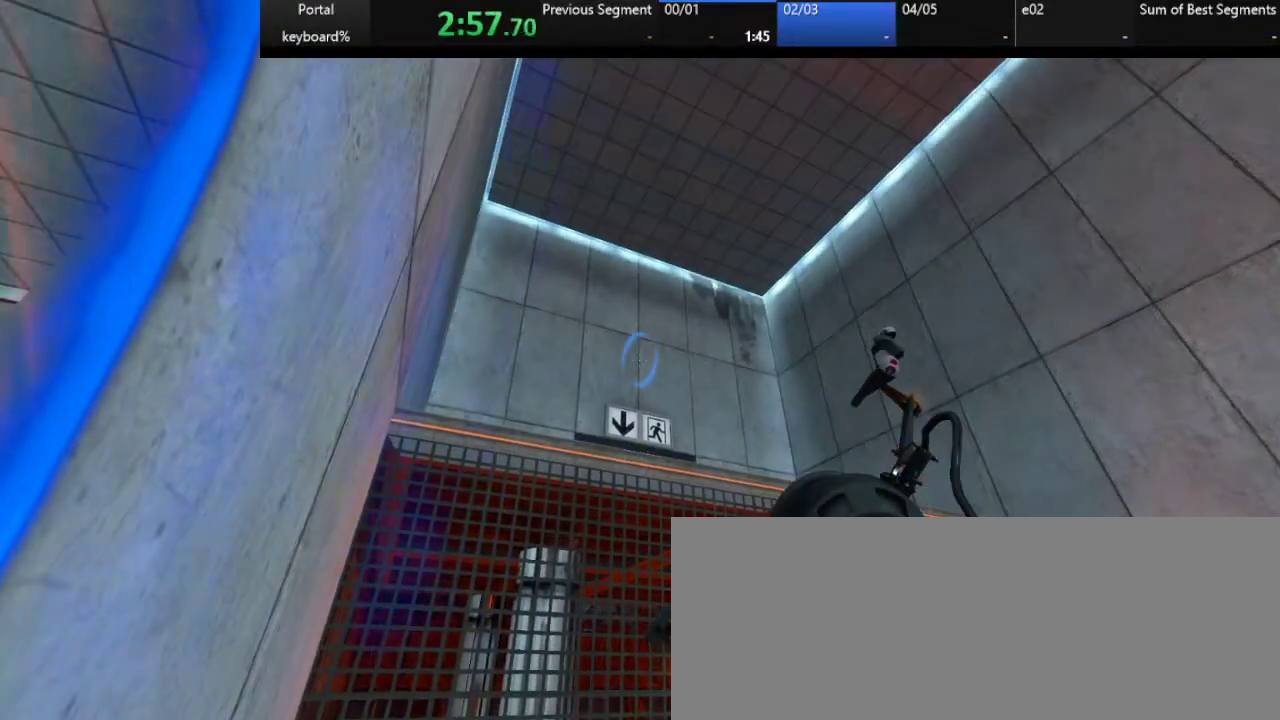
{"keys": ["d"]}
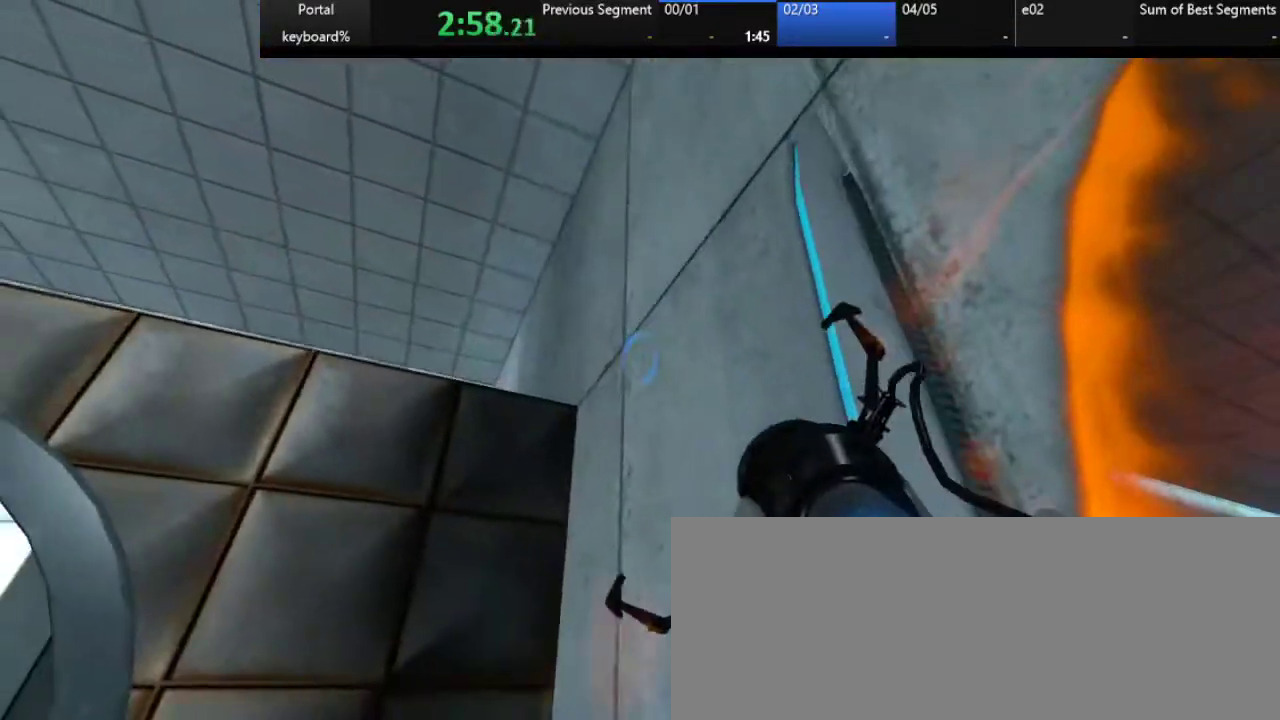
{"keys": ["d", "left", "q"], "events": [[333, "left", "down"], [483, "q", "down"]]}
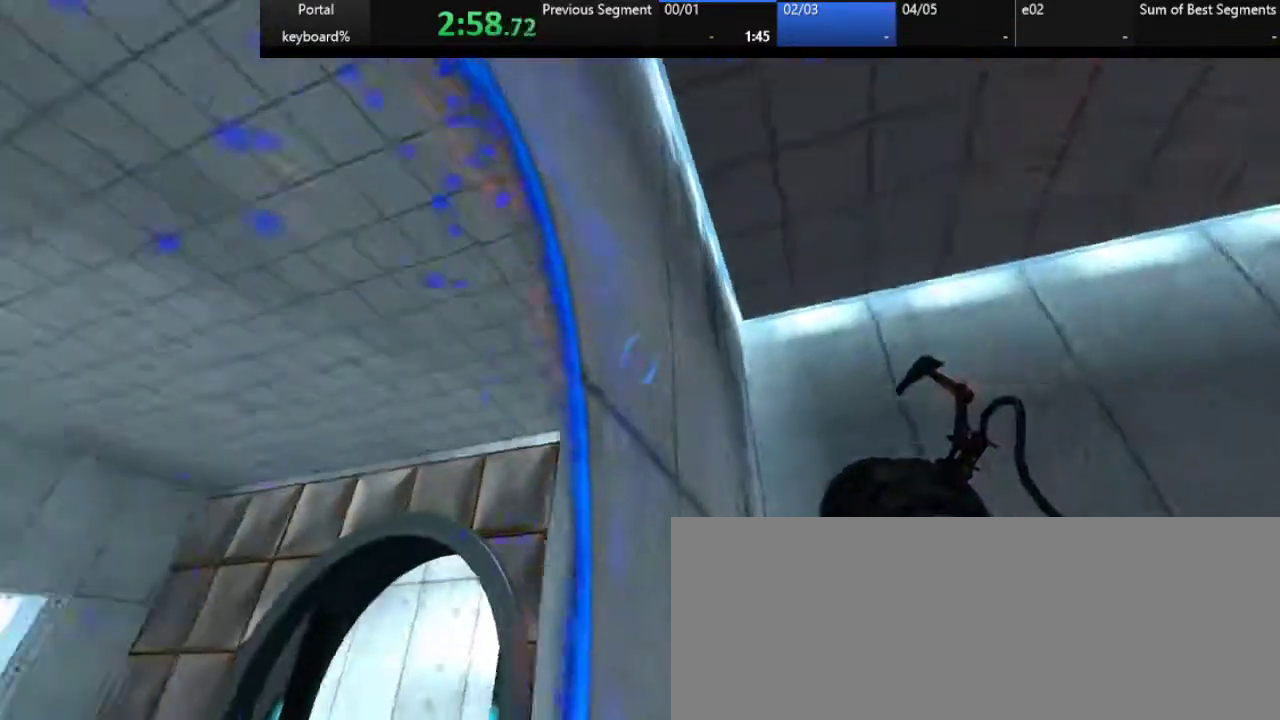
{"keys": ["q"], "events": [[67, "q", "up"], [117, "left", "up"], [117, "z", "down"], [200, "q", "down"], [200, "z", "up"], [267, "d", "up"]]}
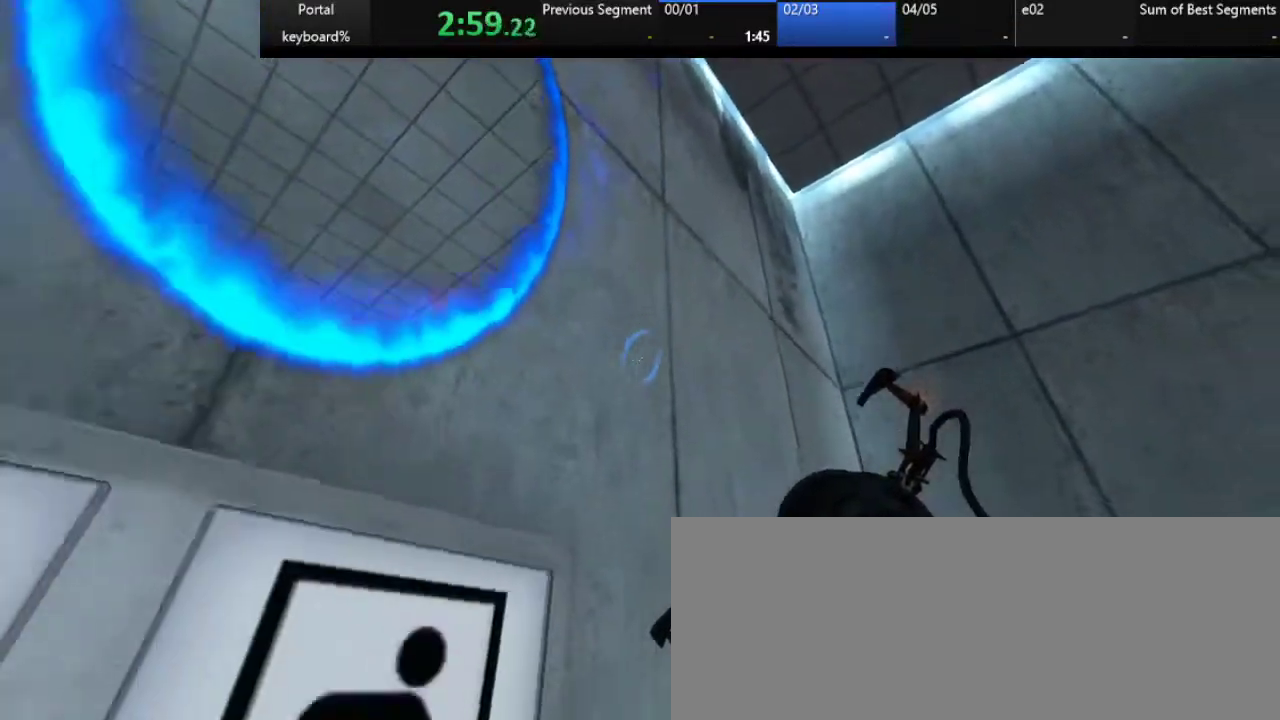
{"keys": ["q", "z"], "events": [[350, "z", "down"]]}
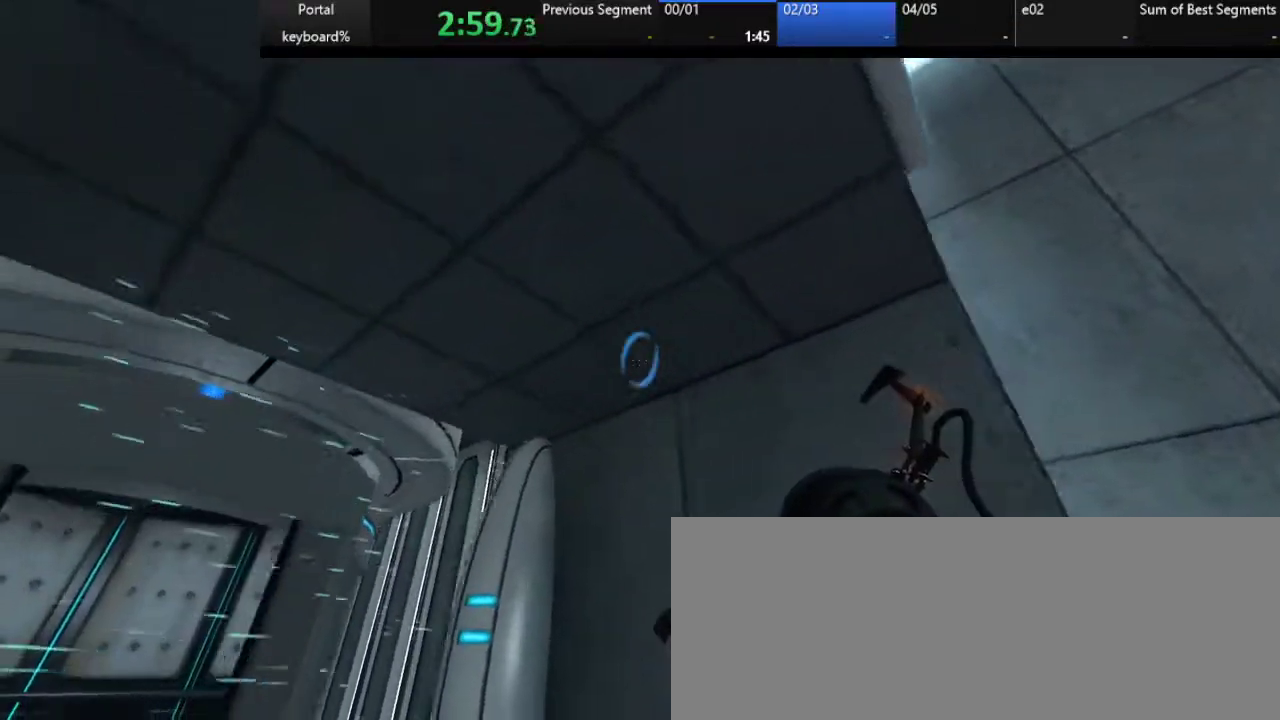
{"keys": ["q", "z"], "events": [[167, "left", "down"], [283, "z", "up"], [333, "left", "up"], [383, "down", "down"], [383, "z", "down"], [433, "down", "up"]]}
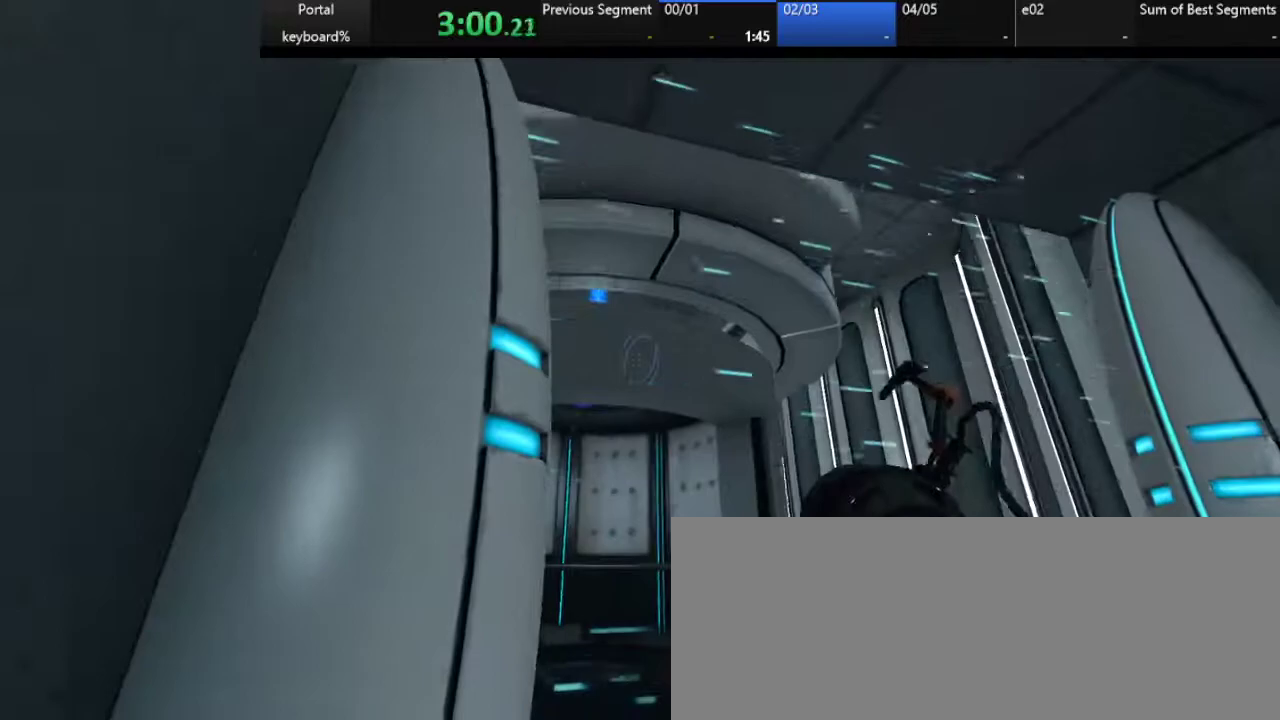
{"keys": ["q", "z"], "events": [[17, "q", "up"], [67, "down", "down"], [117, "d", "down"], [233, "down", "up"], [283, "d", "up"], [367, "q", "down"]]}
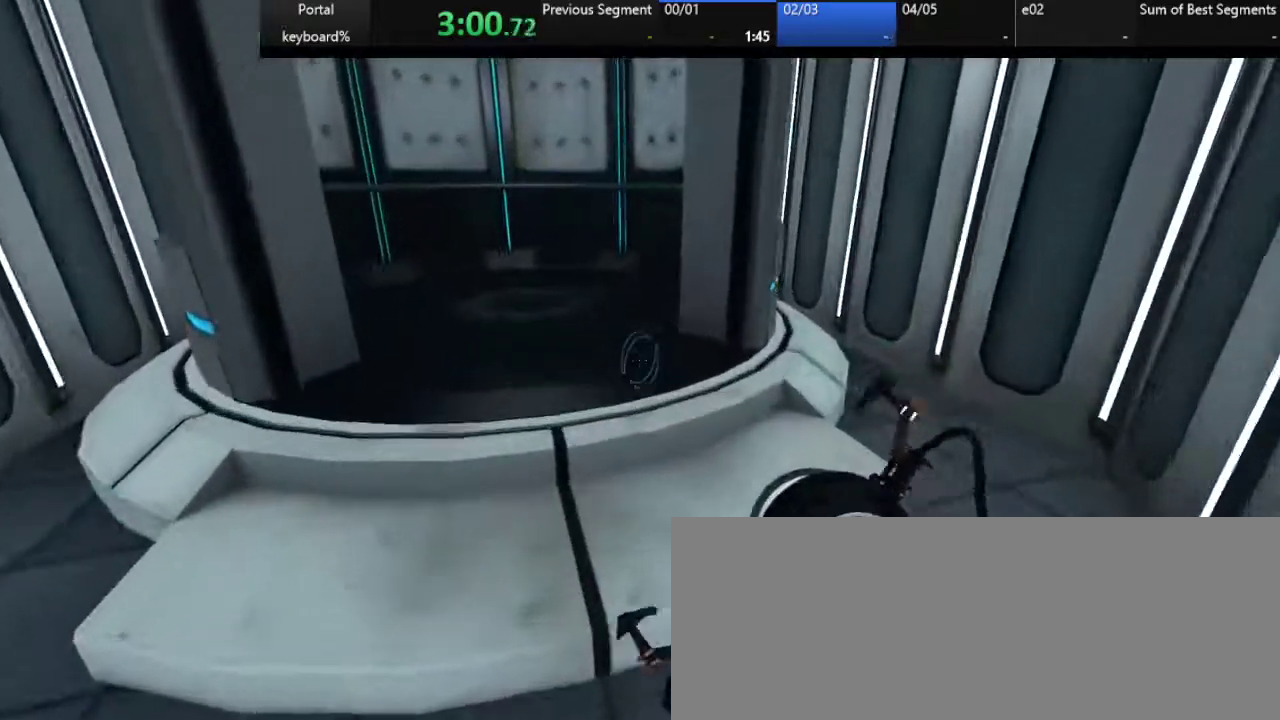
{"keys": ["d", "z"], "events": [[117, "q", "up"], [250, "q", "down"], [300, "q", "up"], [433, "d", "down"]]}
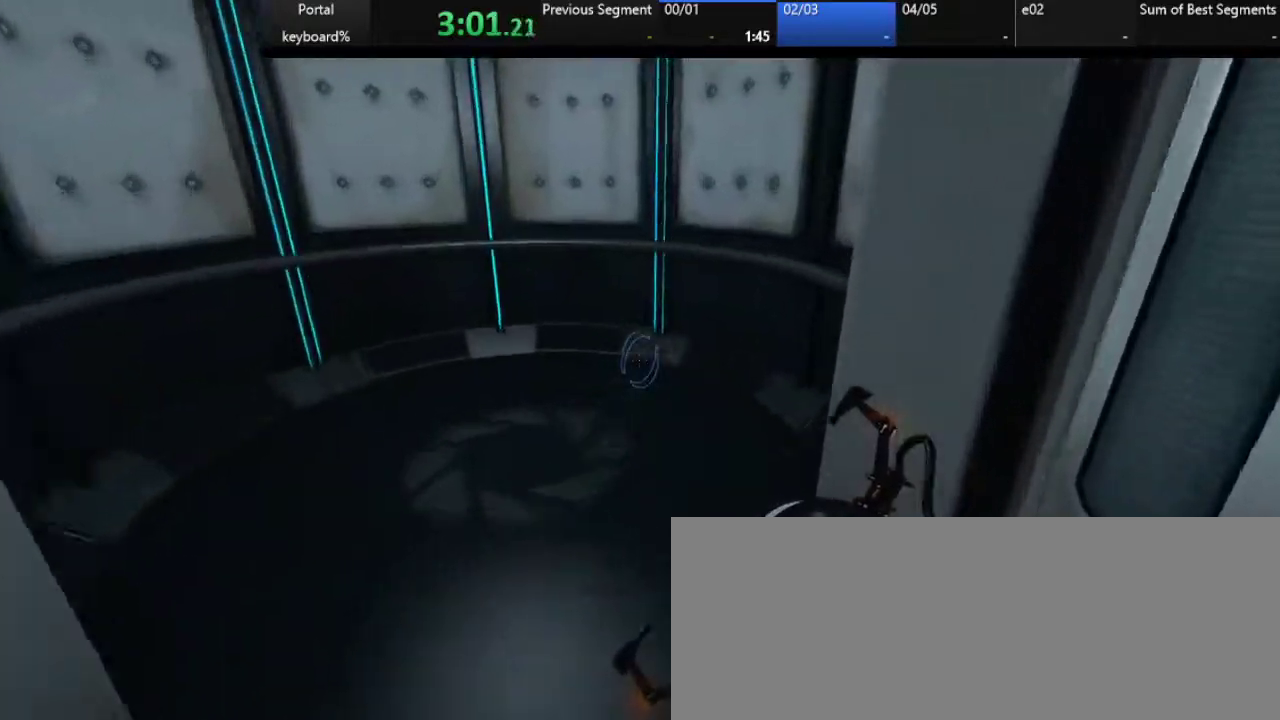
{"keys": ["q"], "events": [[217, "d", "up"], [267, "q", "down"], [383, "z", "up"]]}
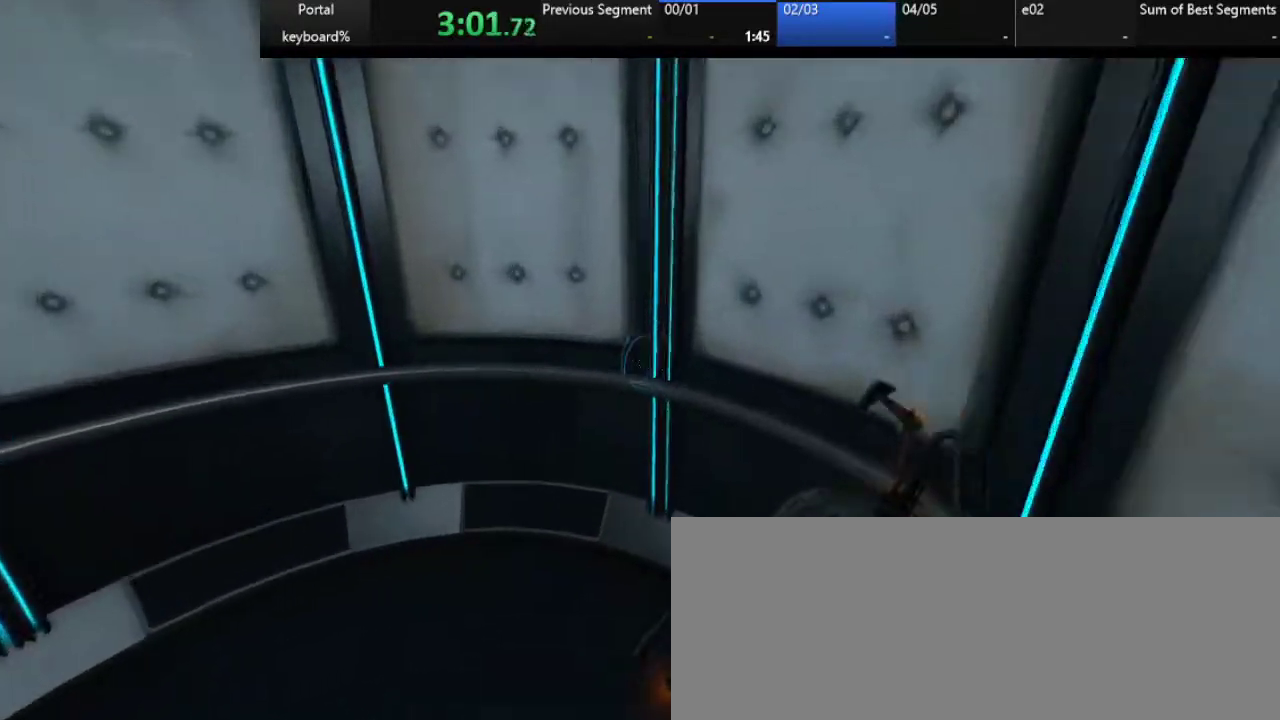
{"keys": ["q", "right", "s"], "events": [[100, "right", "down"], [400, "s", "down"]]}
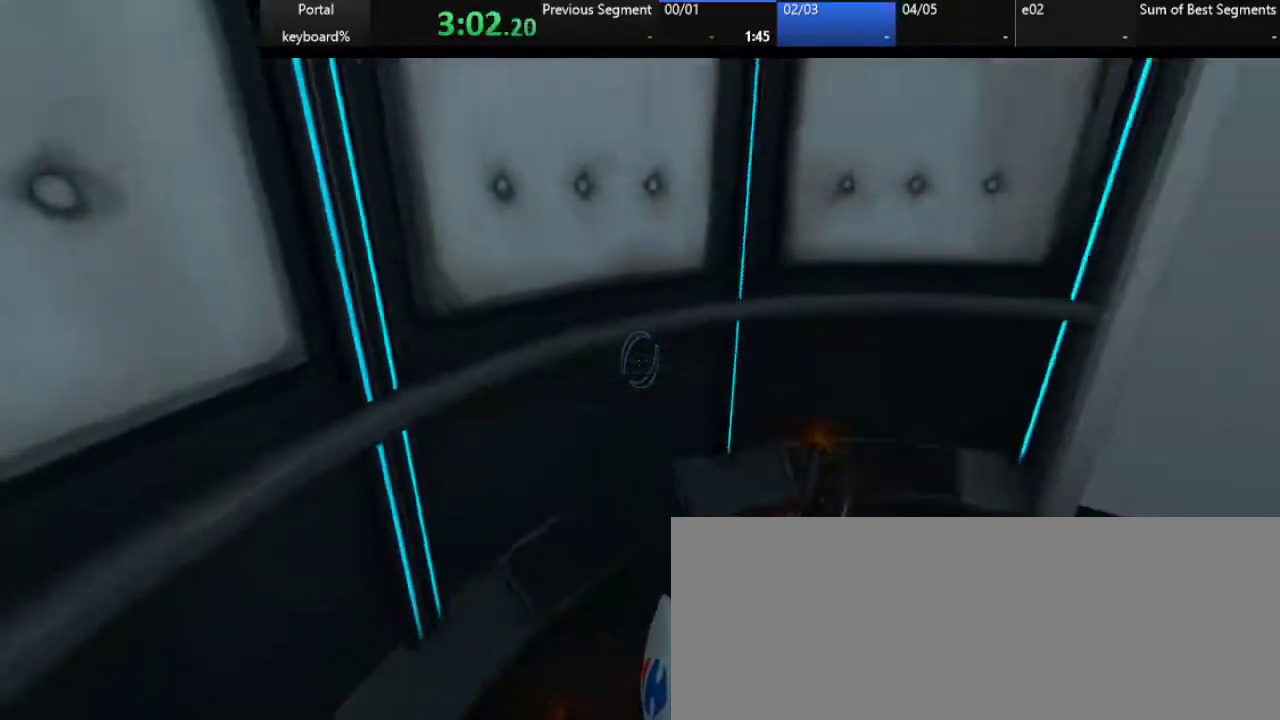
{"keys": ["q", "s"], "events": [[50, "q", "up"], [250, "right", "up"], [400, "q", "down"]]}
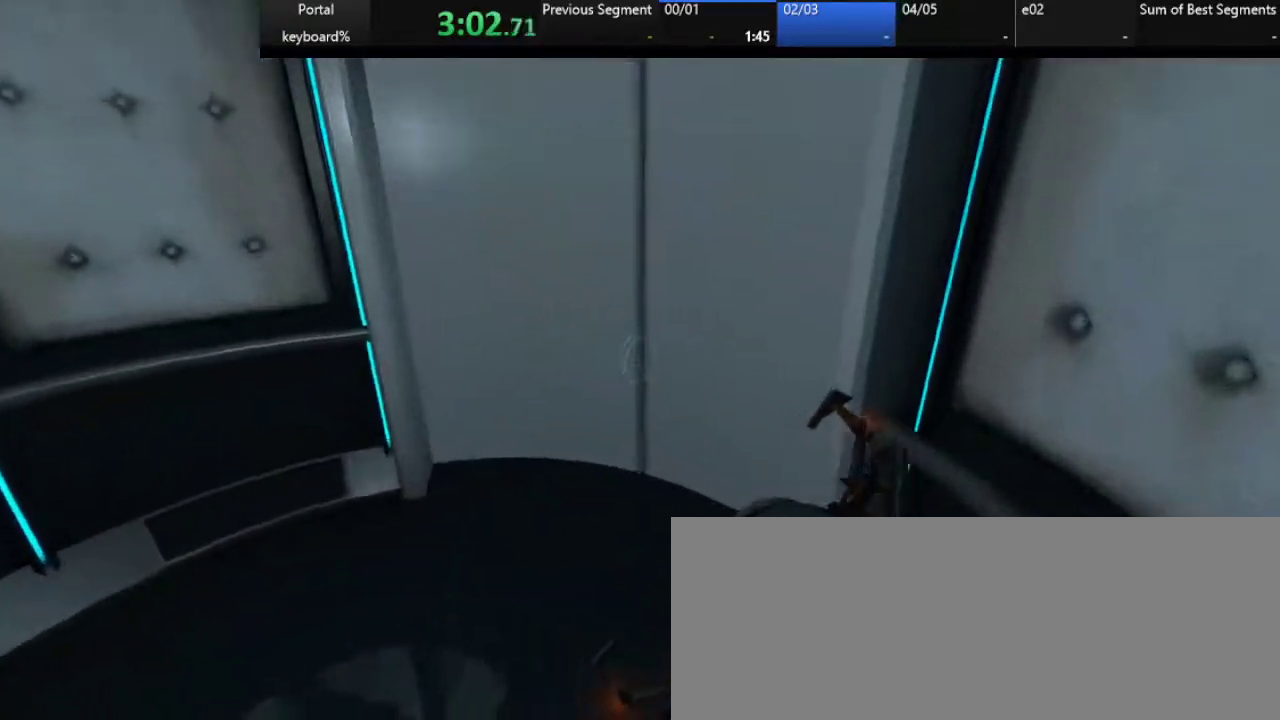
{"keys": ["s"], "events": [[117, "q", "up"], [233, "right", "down"], [317, "right", "up"]]}
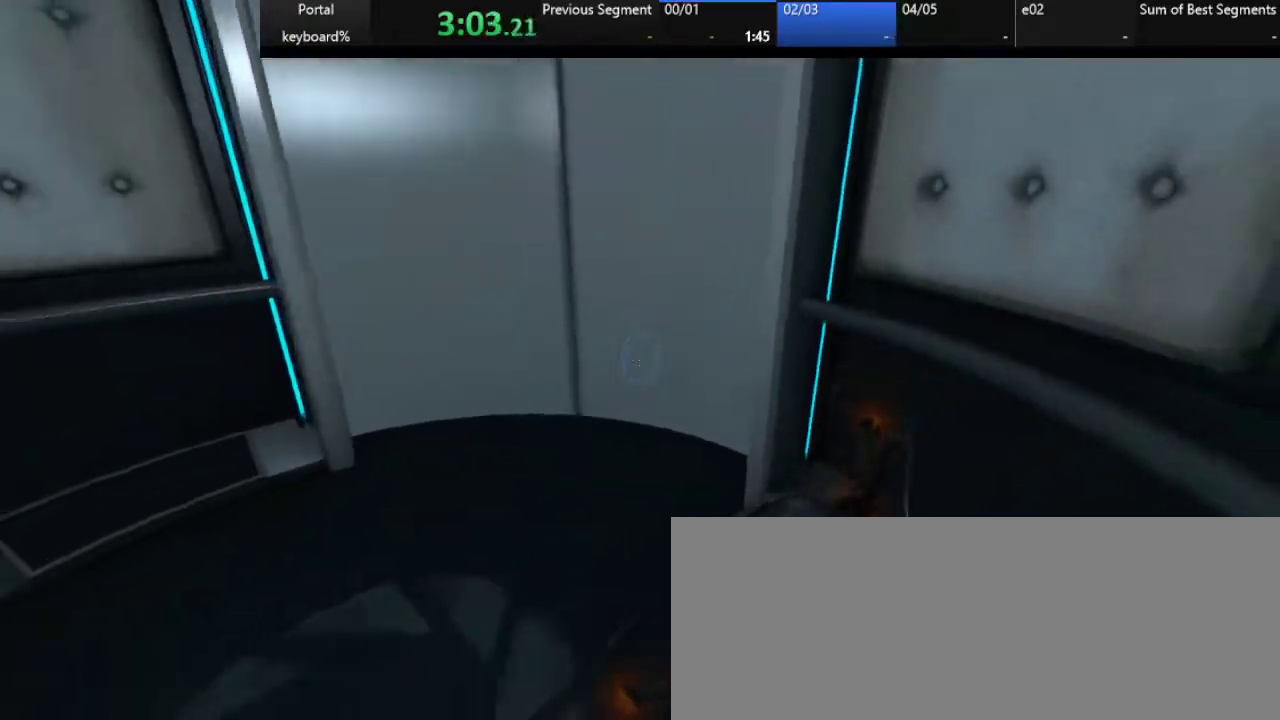
{"keys": ["s"], "events": [[100, "right", "down"], [150, "q", "down"], [200, "right", "up"], [233, "q", "up"]]}
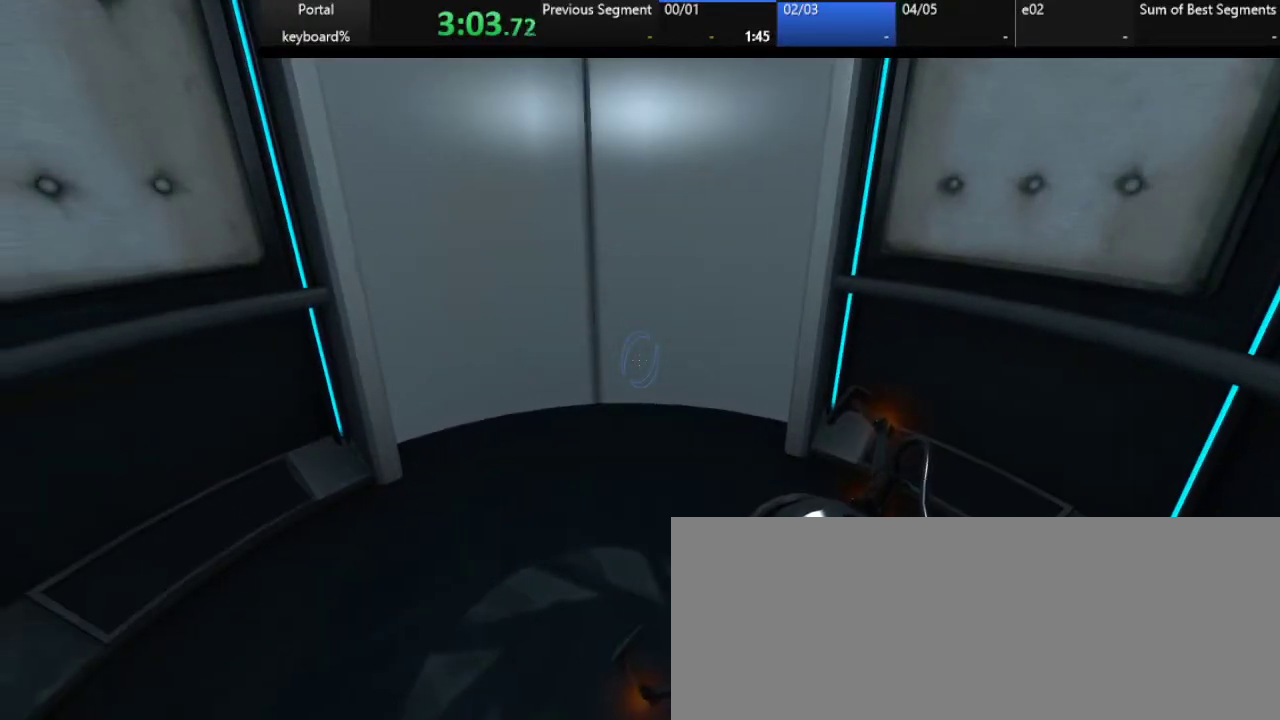
{"keys": [], "events": [[33, "s", "up"]]}
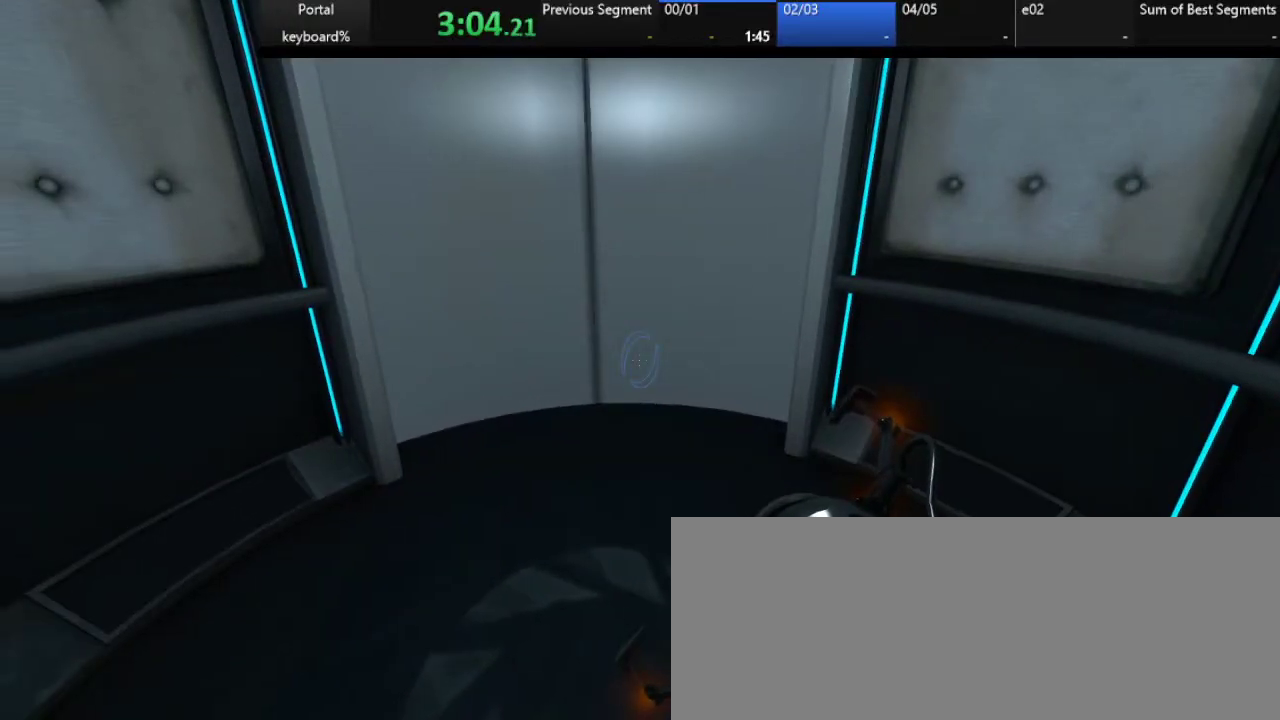
{"keys": [], "events": []}
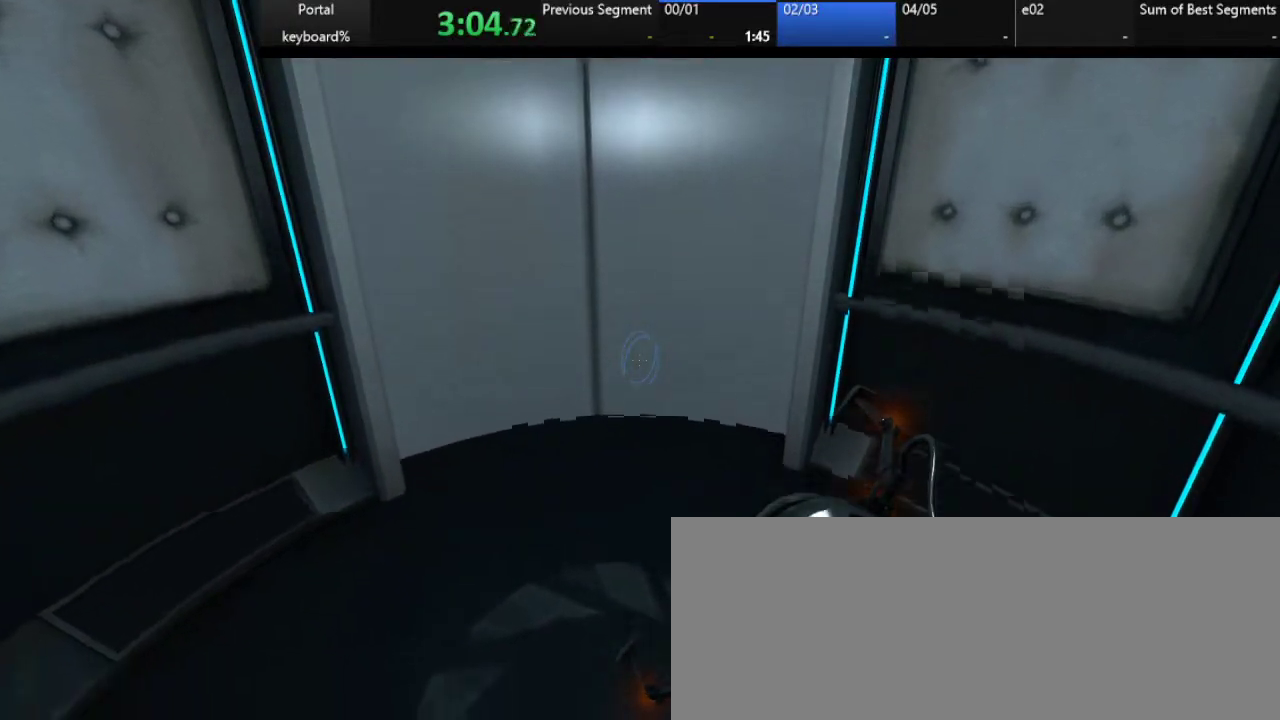
{"keys": [], "events": []}
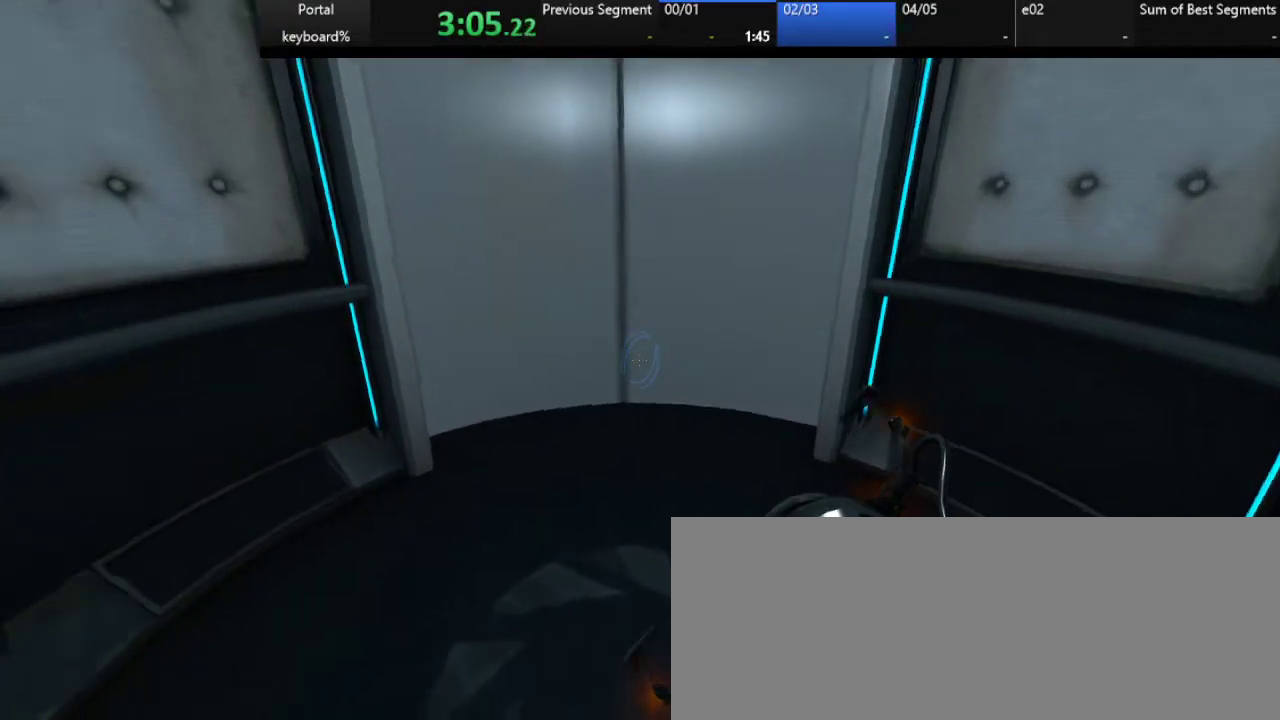
{"keys": ["z"], "events": [[17, "left", "down"], [100, "left", "up"], [350, "z", "down"]]}
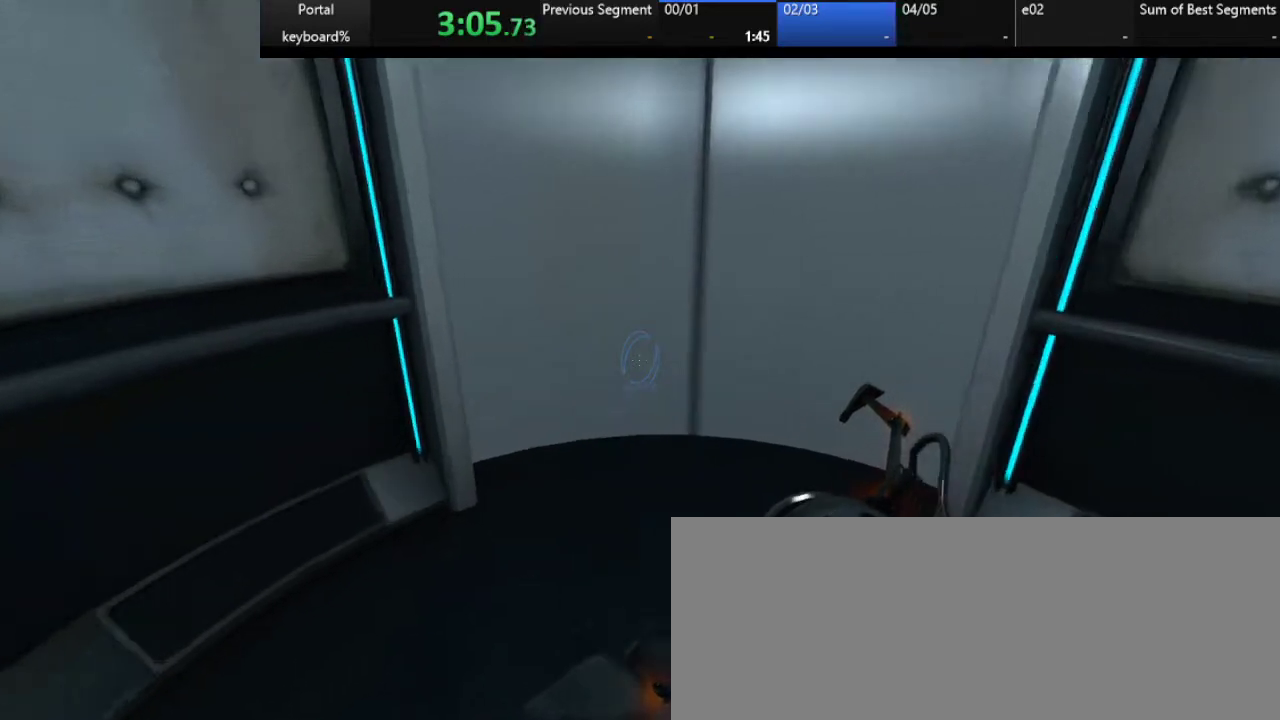
{"keys": ["q", "s"], "events": [[67, "z", "up"], [150, "d", "down"], [333, "d", "up"], [333, "s", "down"], [433, "q", "down"]]}
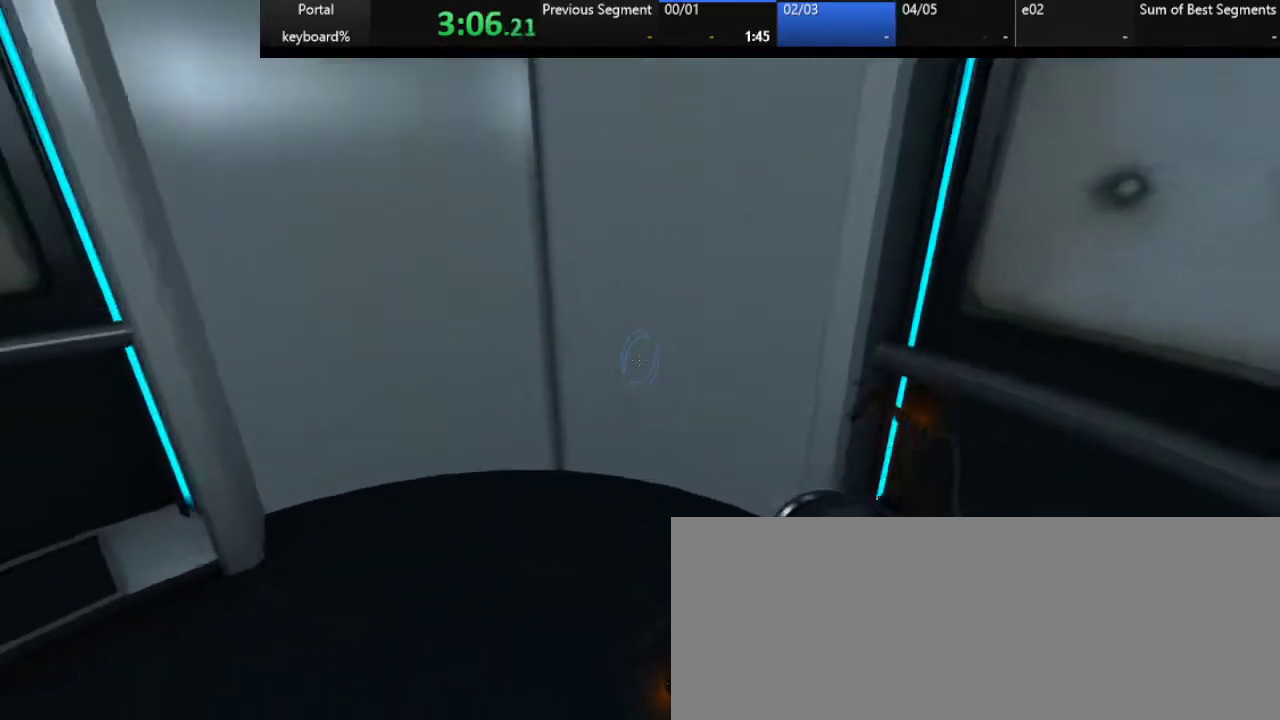
{"keys": [], "events": [[233, "s", "up"], [267, "d", "down"], [267, "q", "up"], [500, "d", "up"]]}
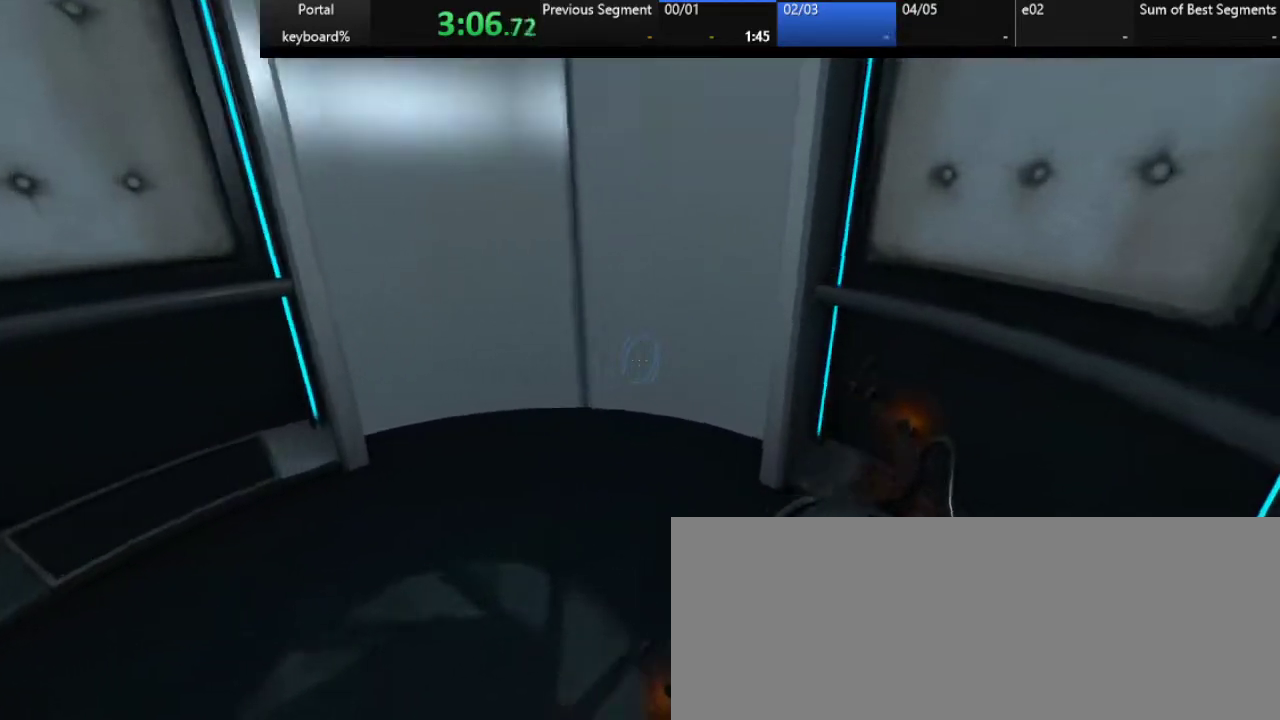
{"keys": ["s"], "events": [[183, "q", "down"], [317, "s", "down"], [367, "q", "up"]]}
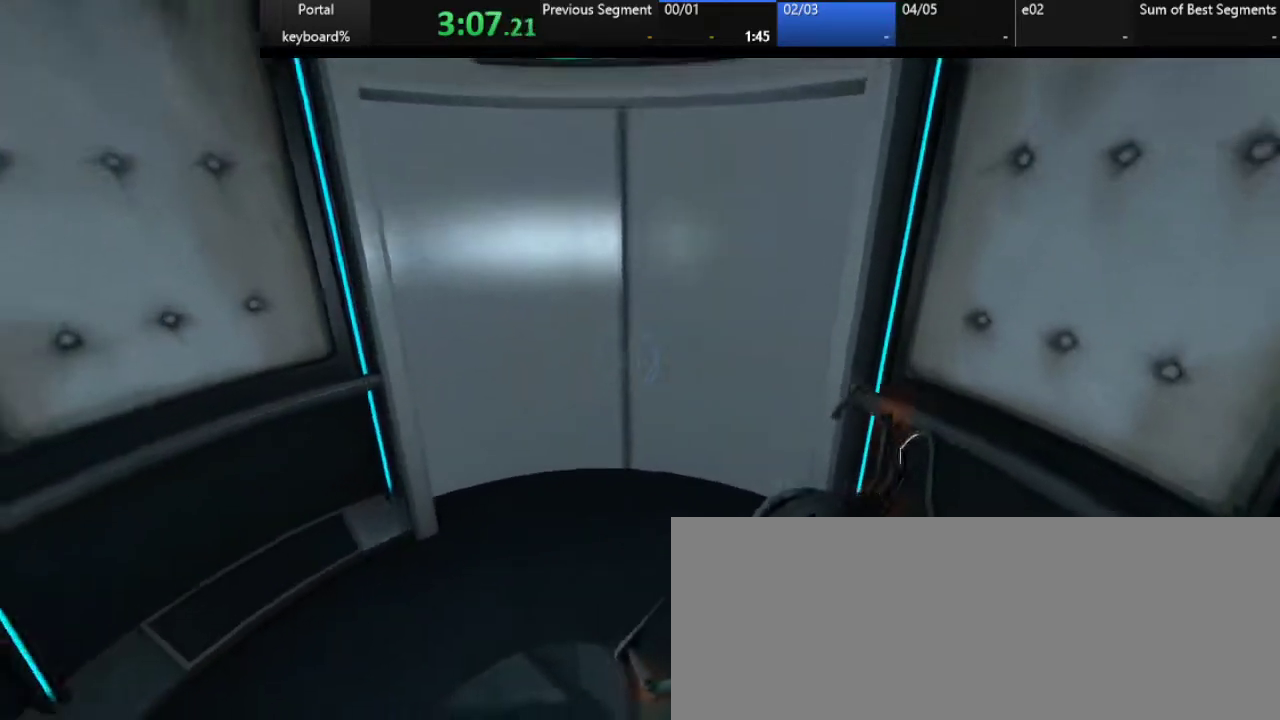
{"keys": ["right"], "events": [[283, "s", "up"], [450, "right", "down"]]}
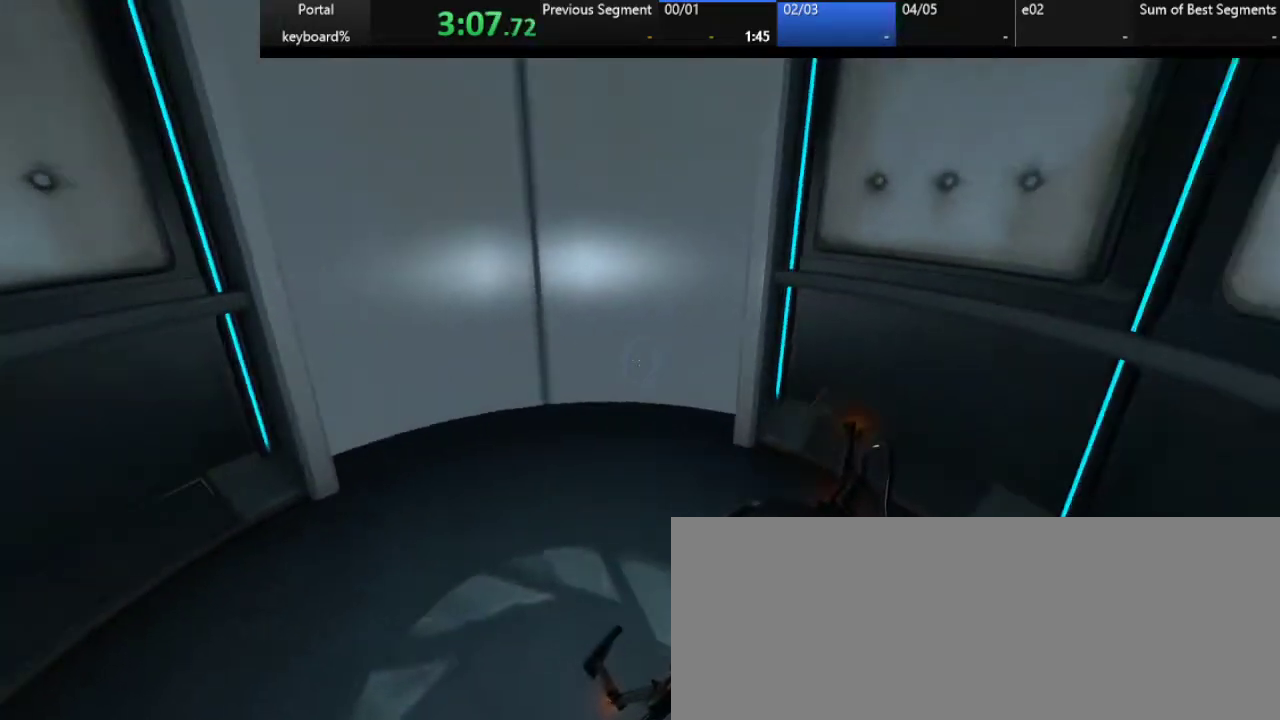
{"keys": [], "events": [[67, "right", "up"]]}
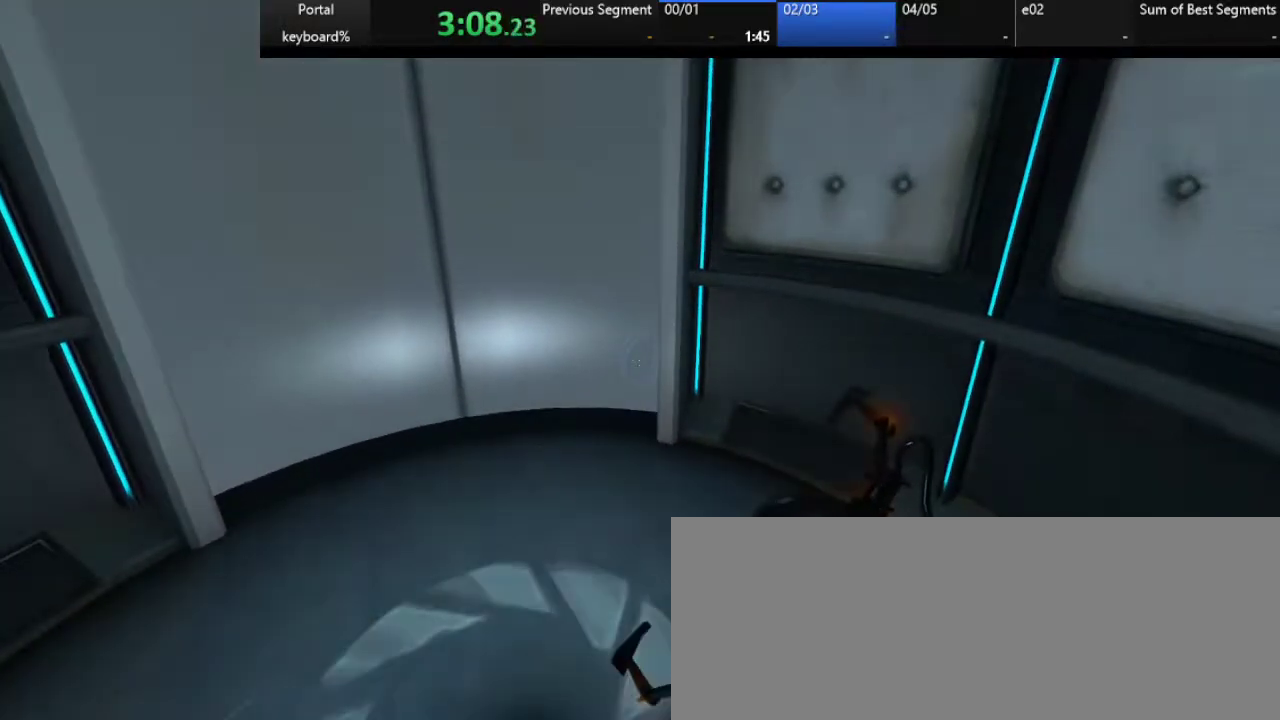
{"keys": [], "events": [[150, "up", "down"], [200, "up", "up"]]}
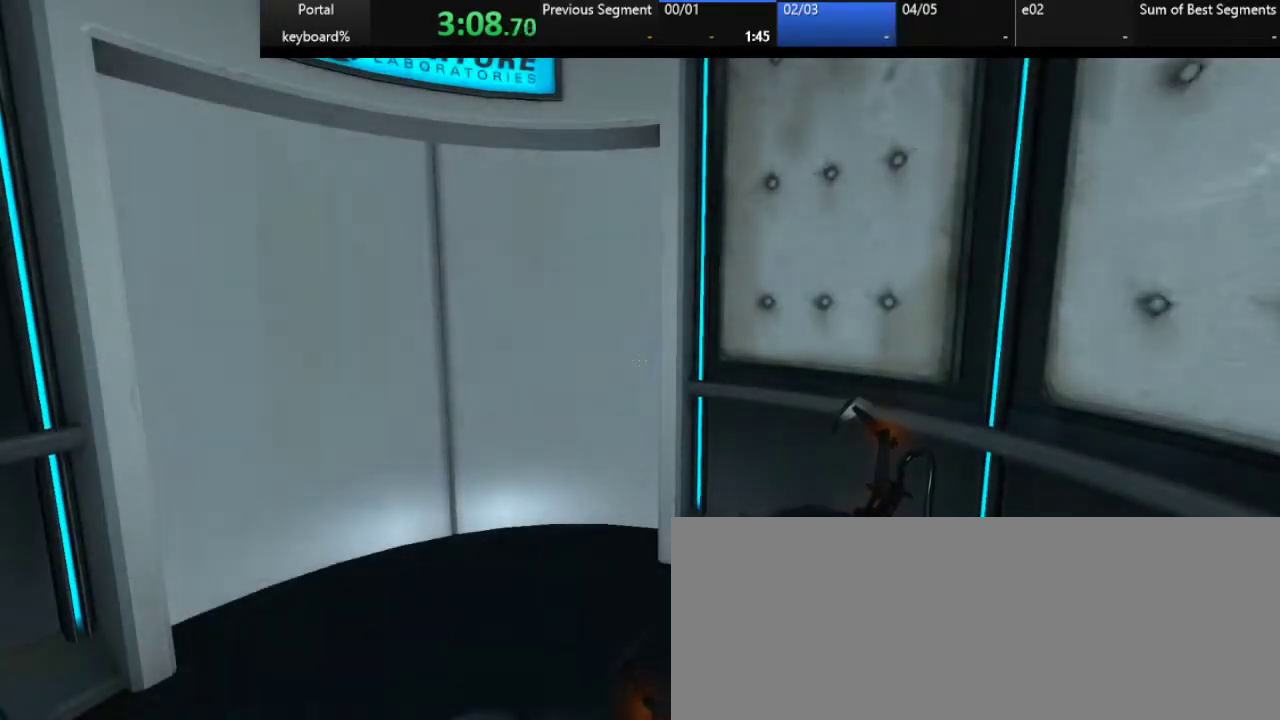
{"keys": [], "events": []}
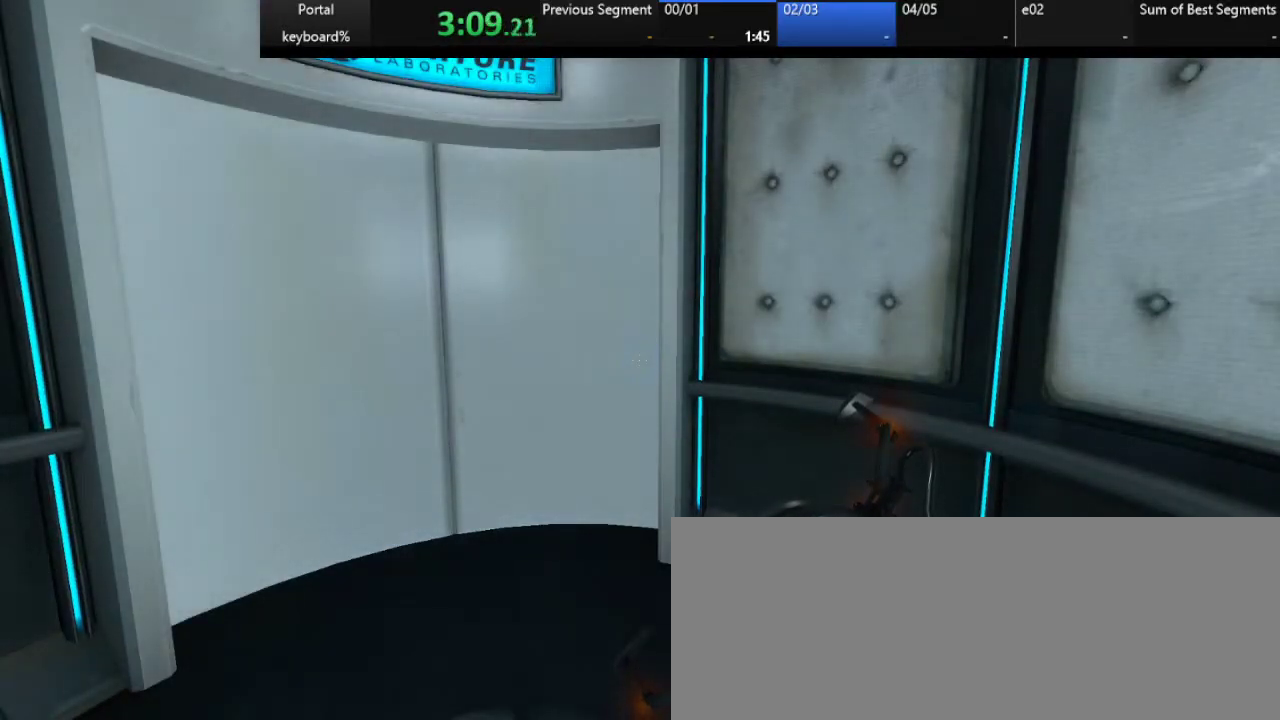
{"keys": [], "events": []}